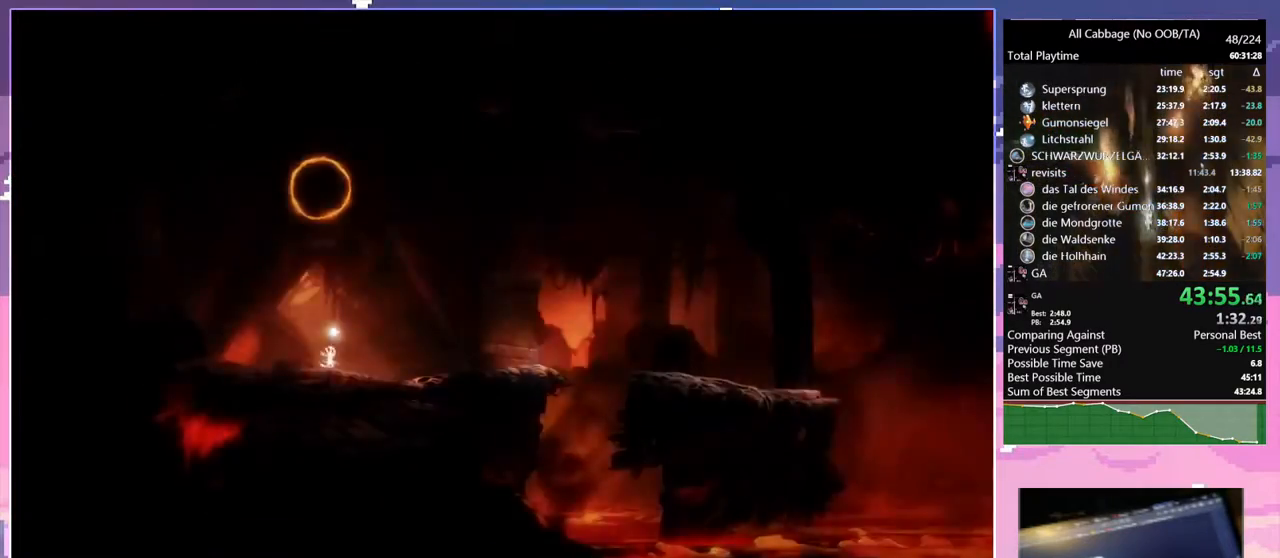
Gameplay with keyboard and mouse; each line is a JSON object with the keys and mouse buttons held at the frame after it. "events" lists presses ("down") and releases ("up") of "a", "bash", "bash2", "bz", "cdash", "cjugg", "cnfrm", "cnfrm2", "d", "dbash", "debug", "escape", "glide", "glimb", "grnde", "grnde2", "jump", "pause", "rjump", "s", "sa", "save", "space", "ui", "w", "mouse_left", "mouse_wheel" and "mouse_right" between this image and that frame as [ms after this image, input, new state], when the widget could be followed in between. "mouse_left", "mouse_wheel", "mouse_right" = the "left", "wheel", "right" buttons of the "mouse" list. No other keys are recorded. "wheel" means that the mouse wheel is clicked or scrolled. Mouse movement is not recorded. Key names are as the overlay labels them; some are game actions (e.g. jump) rather than physical keys.
{"keys": ["d", "w"], "mouse": [], "events": []}
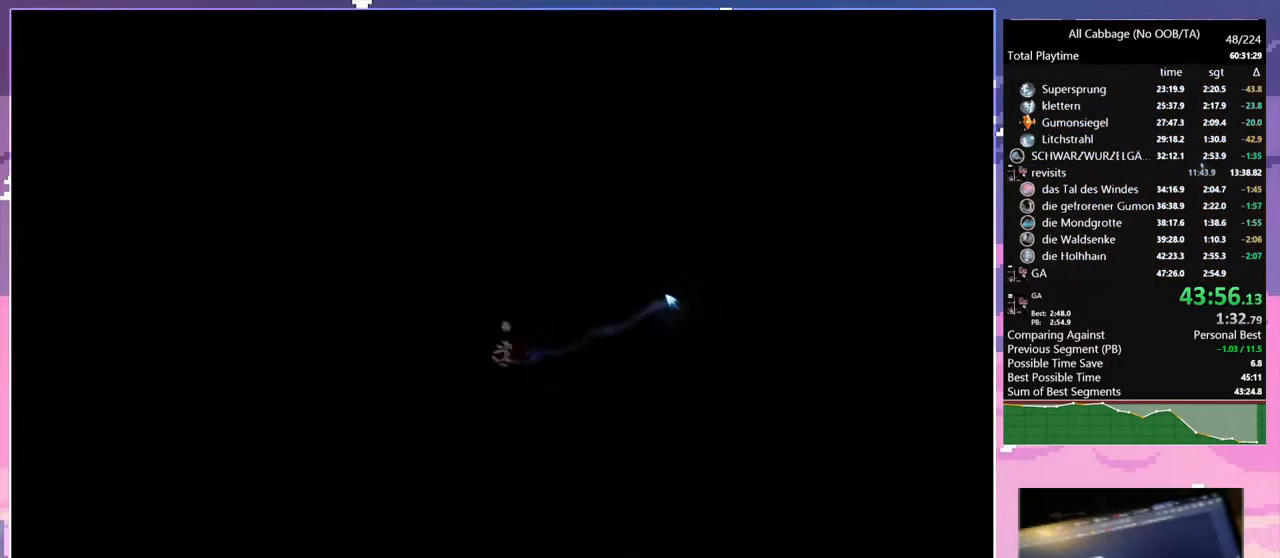
{"keys": ["d", "w"], "mouse": [], "events": []}
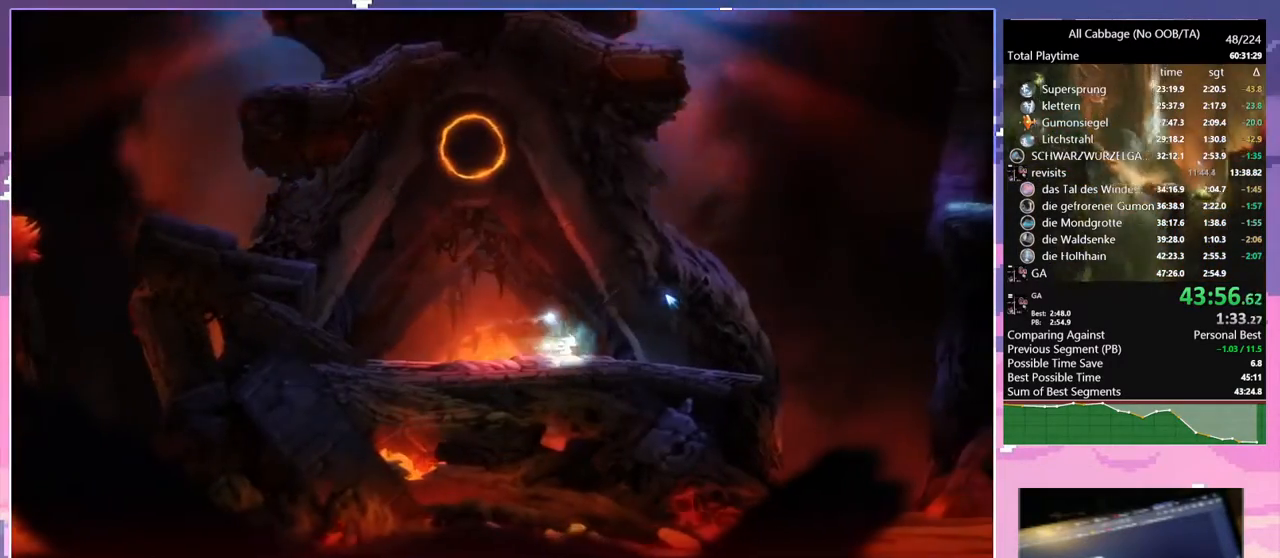
{"keys": [], "mouse": [], "events": [[17, "space", "down"], [250, "w", "up"], [300, "d", "up"], [350, "mouse_left", "down"], [350, "space", "up"], [484, "mouse_left", "up"]]}
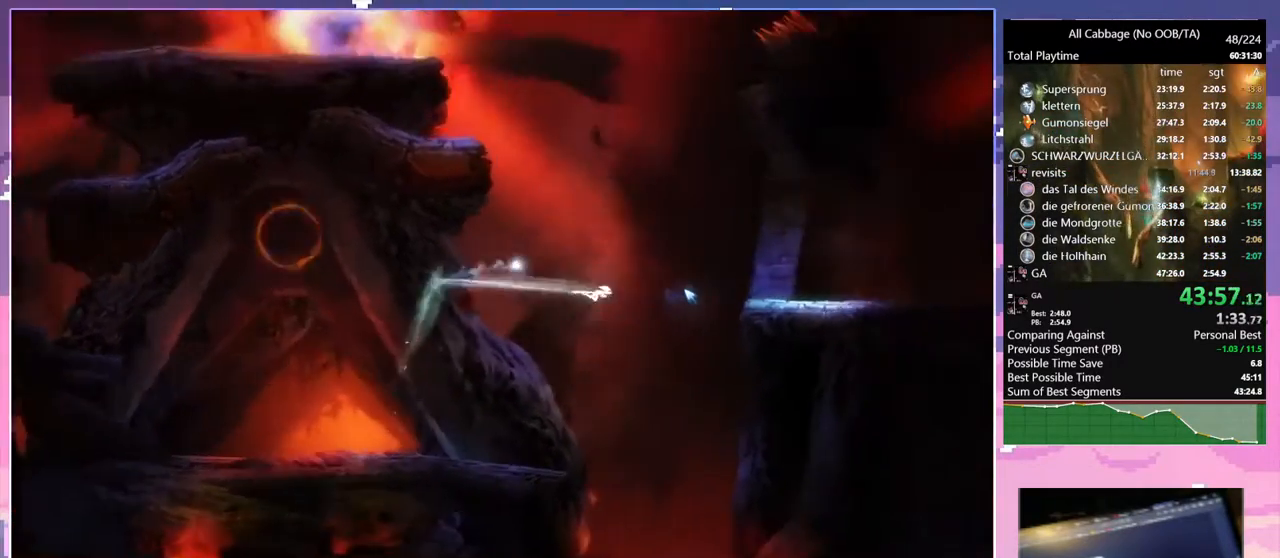
{"keys": ["space", "w"], "mouse": [], "events": [[34, "space", "down"], [234, "space", "up"], [334, "space", "down"], [367, "w", "down"]]}
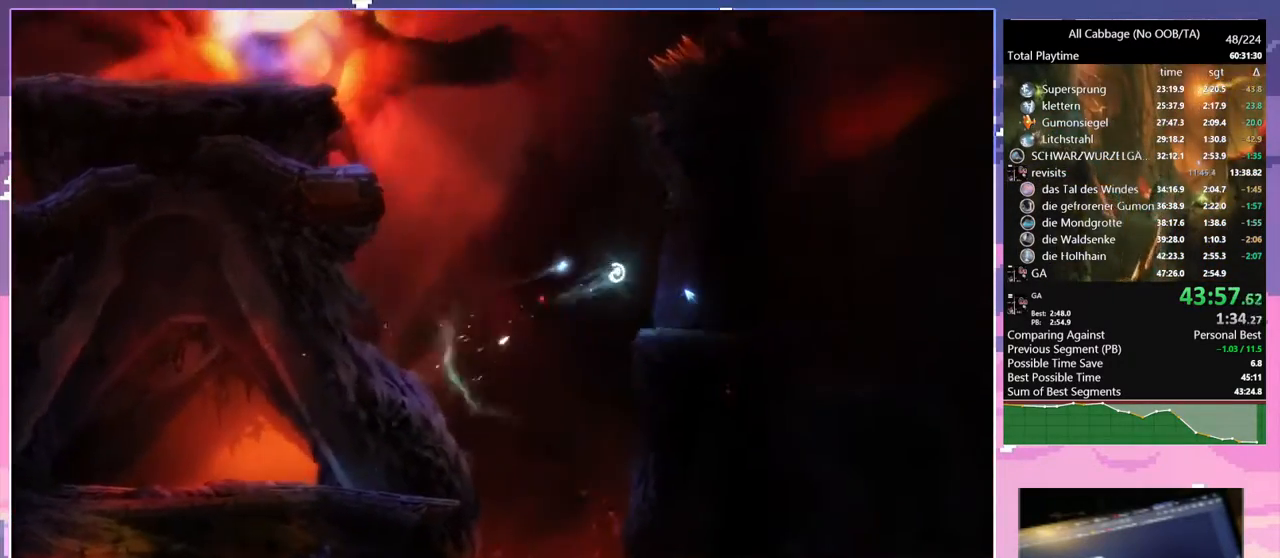
{"keys": ["d", "w"], "mouse": [], "events": [[17, "space", "up"], [434, "d", "down"]]}
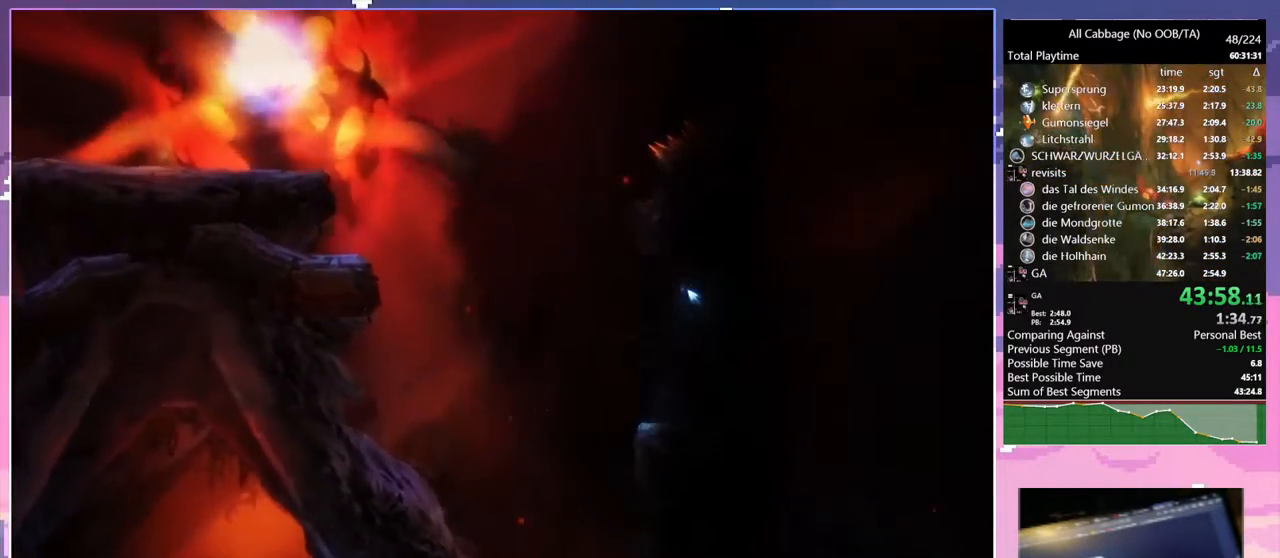
{"keys": ["d", "w"], "mouse": [], "events": []}
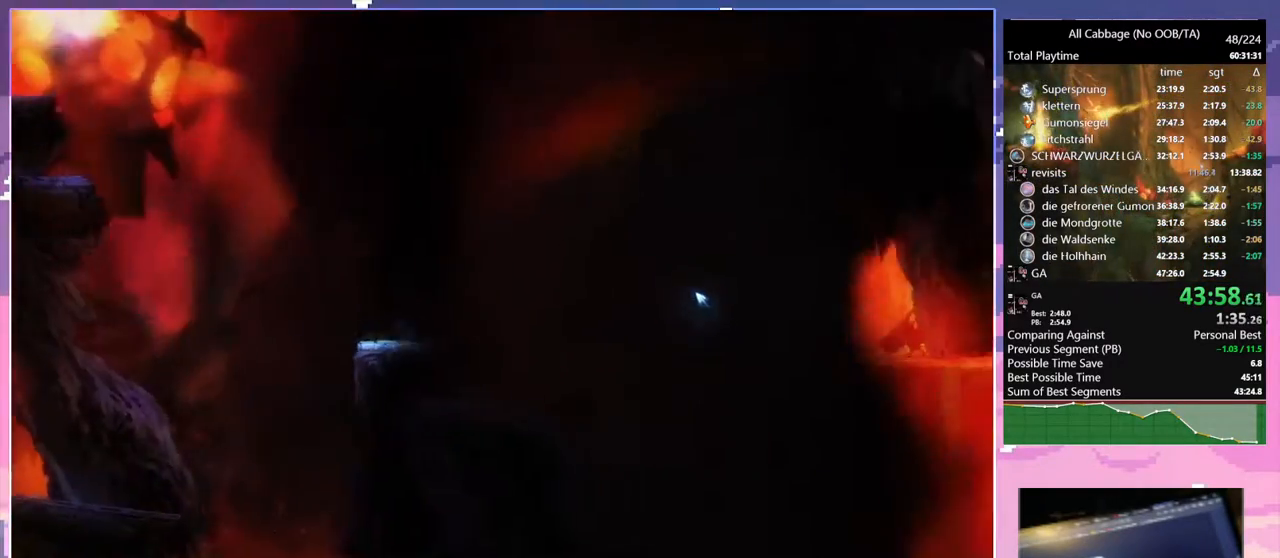
{"keys": ["d", "space"], "mouse": [], "events": [[234, "space", "down"], [384, "w", "up"]]}
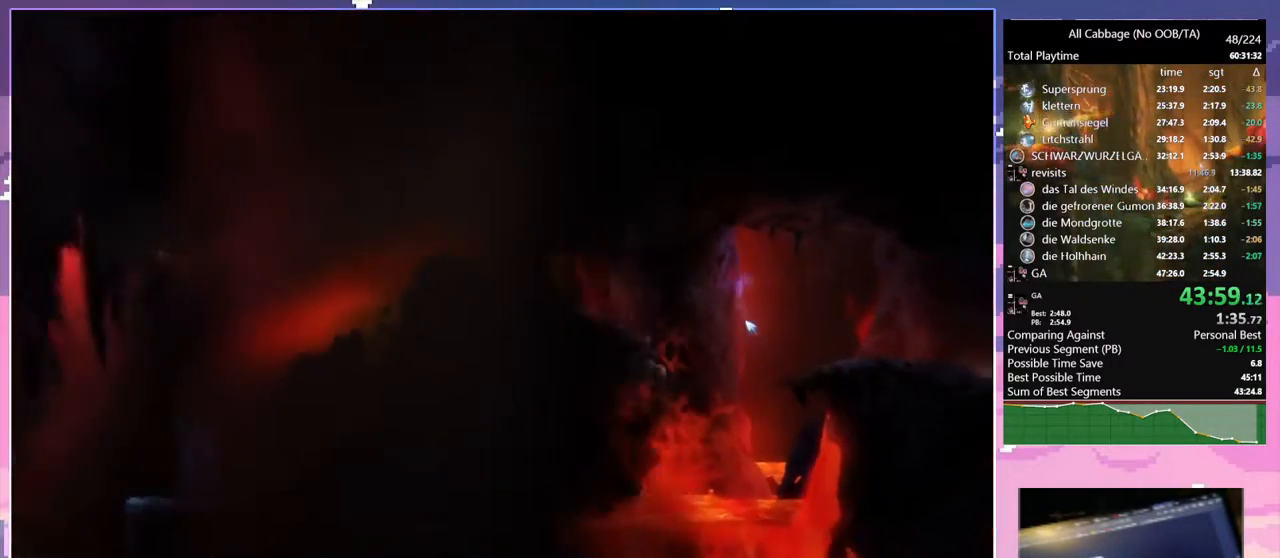
{"keys": ["d", "w"], "mouse": [], "events": [[50, "space", "up"], [150, "cdash", "down"], [250, "cdash", "up"], [350, "cdash", "down"], [434, "cdash", "up"], [484, "w", "down"]]}
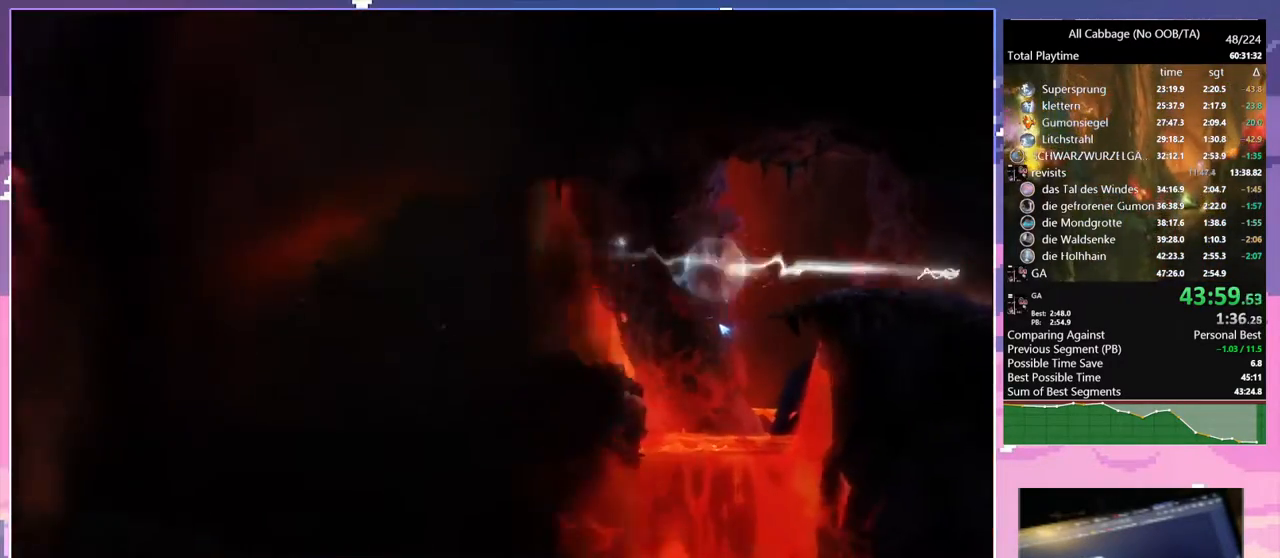
{"keys": ["d", "w"], "mouse": [], "events": []}
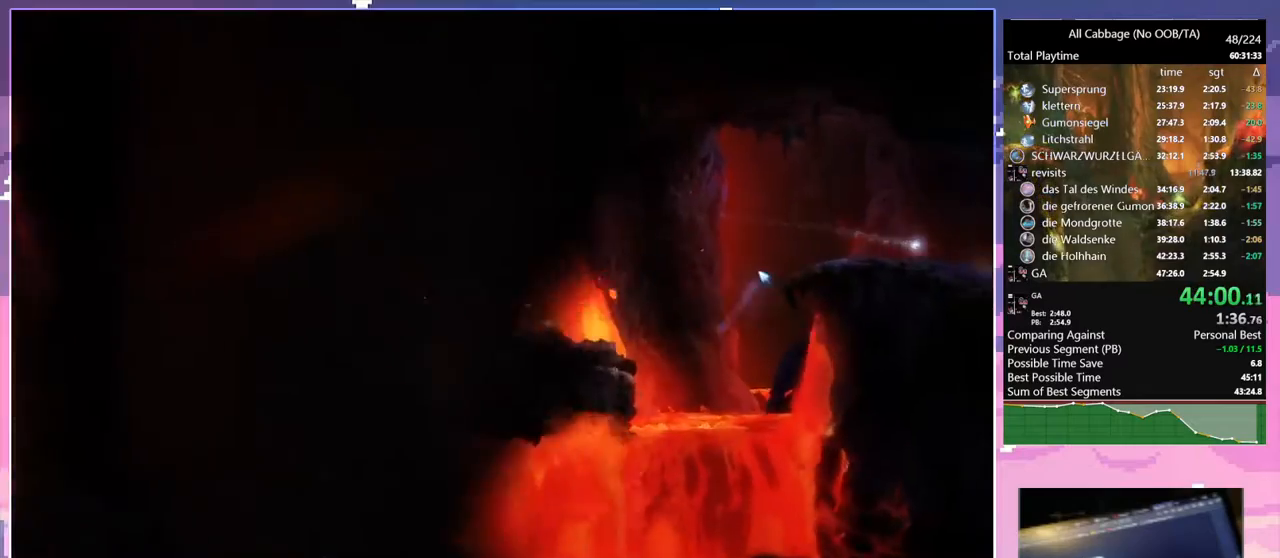
{"keys": ["d", "space", "w"], "mouse": [], "events": [[284, "space", "down"]]}
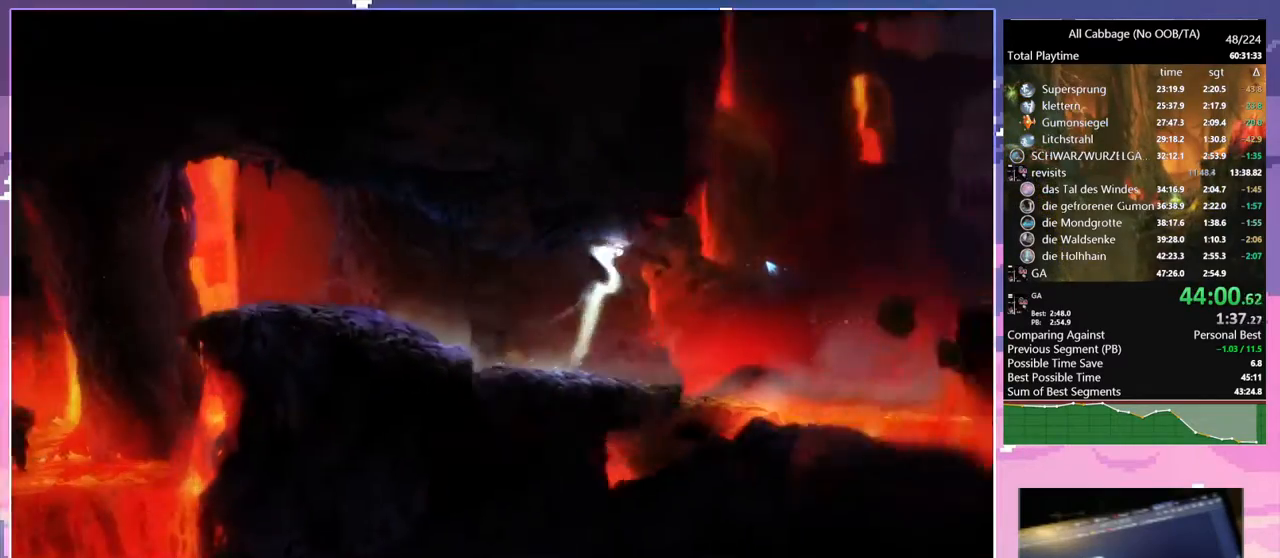
{"keys": ["d"], "mouse": [], "events": [[17, "w", "up"], [100, "space", "up"], [150, "cdash", "down"], [250, "cdash", "up"], [350, "cdash", "down"], [434, "cdash", "up"]]}
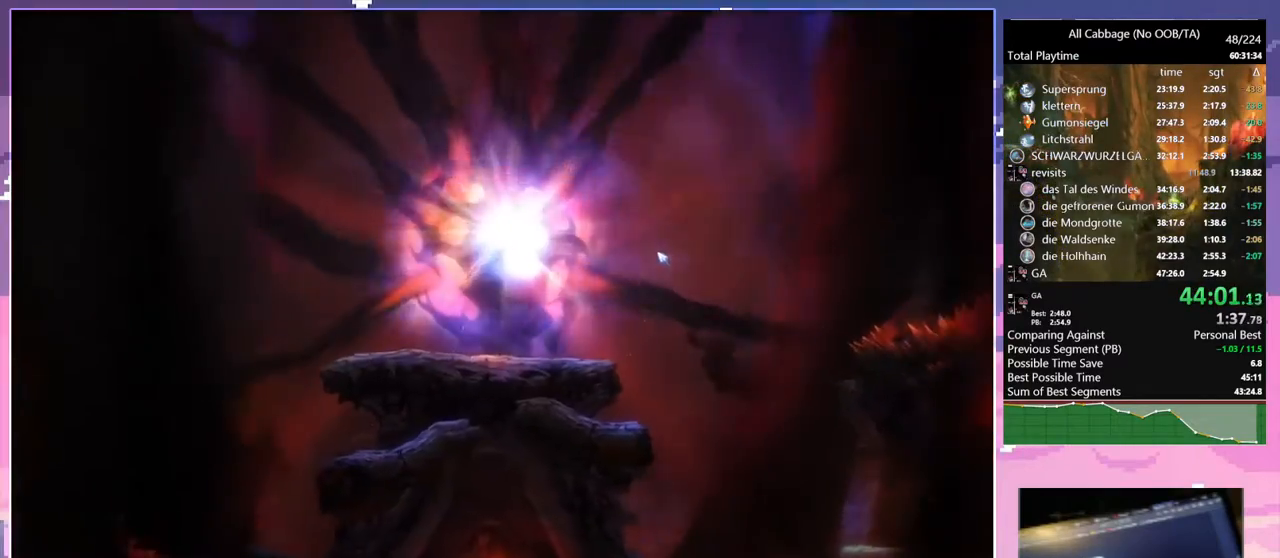
{"keys": ["d", "s"], "mouse": [], "events": [[67, "cdash", "down"], [167, "cdash", "up"], [217, "s", "down"]]}
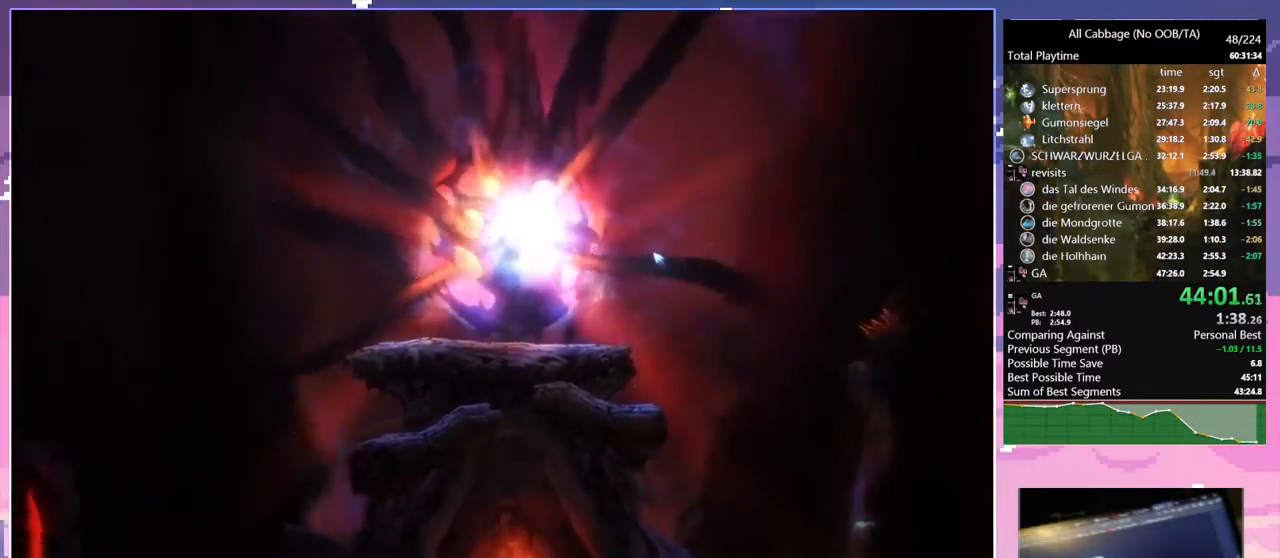
{"keys": ["d"], "mouse": [], "events": [[100, "s", "up"]]}
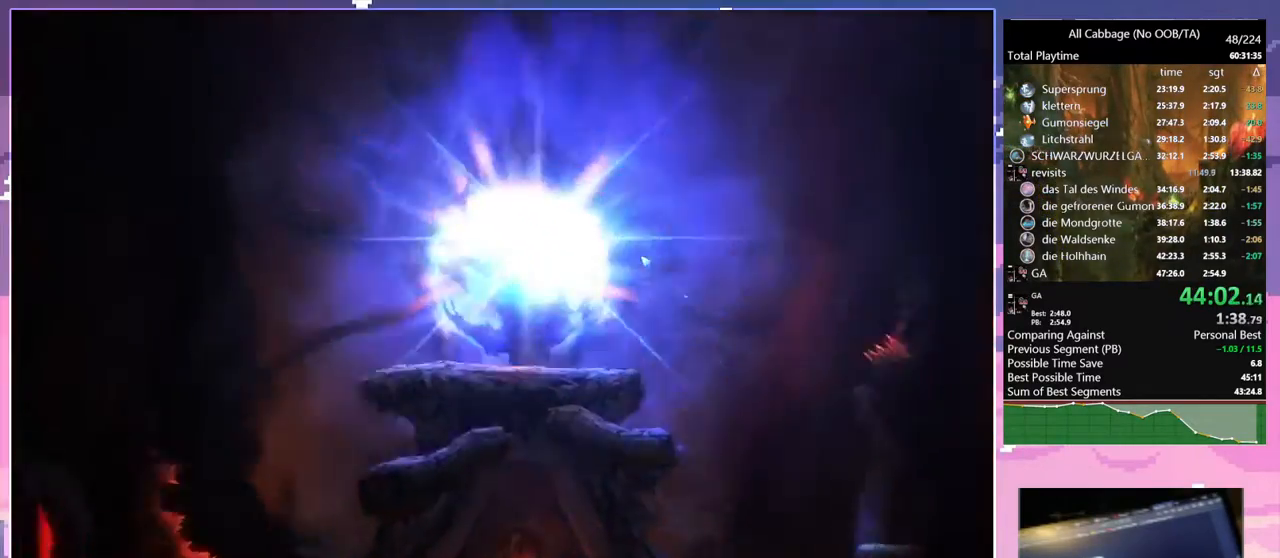
{"keys": ["d"], "mouse": [], "events": []}
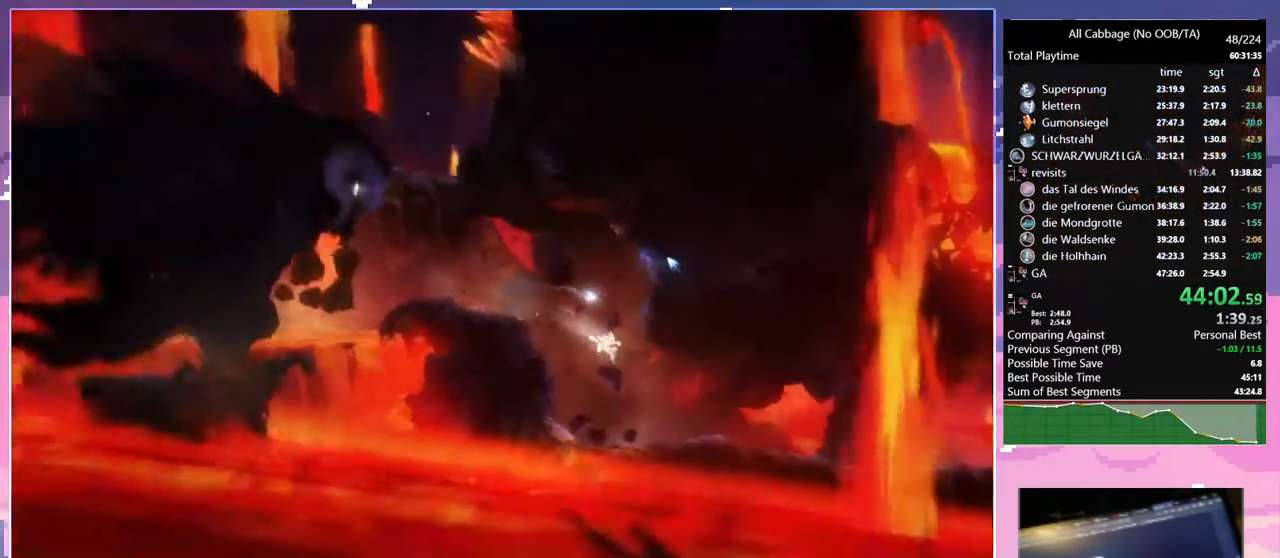
{"keys": ["d", "w"], "mouse": [], "events": [[167, "mouse_left", "down"], [267, "mouse_left", "up"], [267, "w", "down"]]}
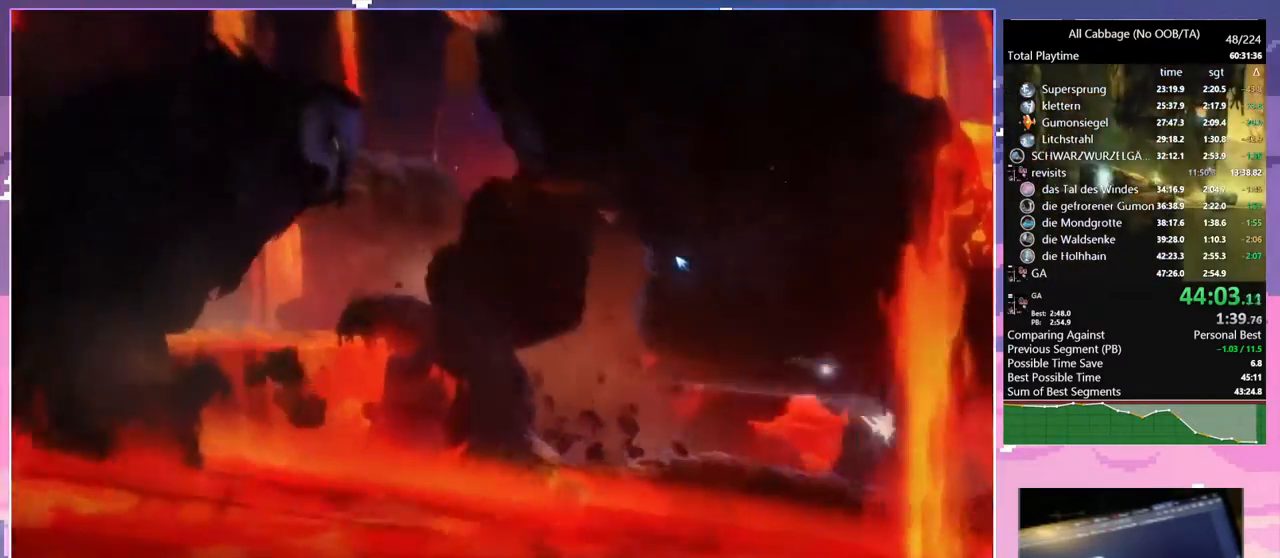
{"keys": ["d", "w"], "mouse": [], "events": []}
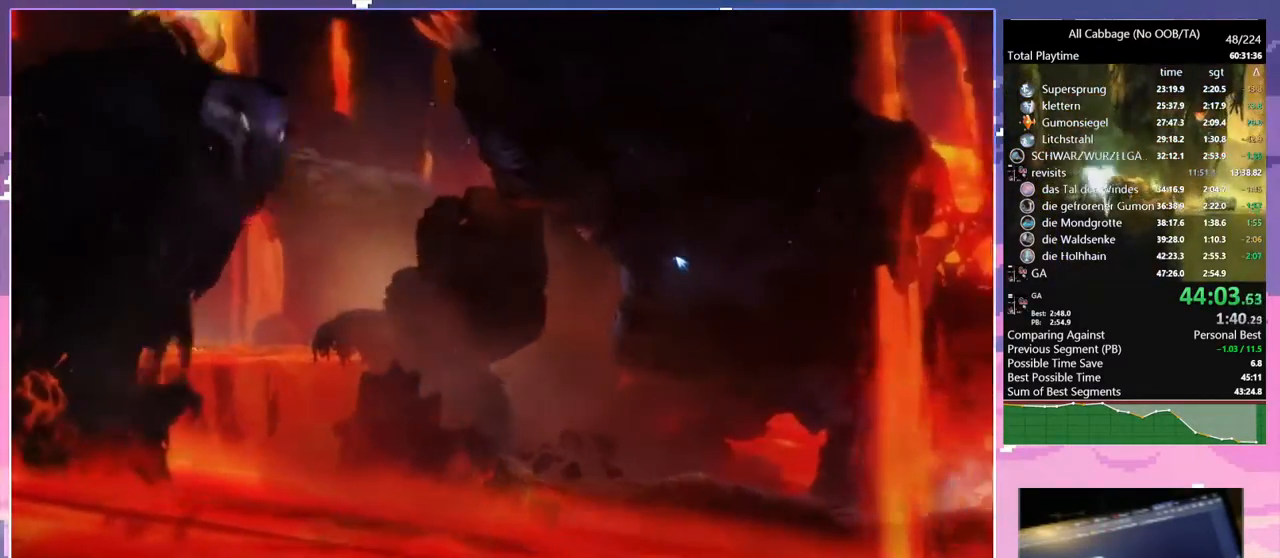
{"keys": ["a", "d", "space", "w"], "mouse": [], "events": [[384, "space", "down"], [484, "a", "down"]]}
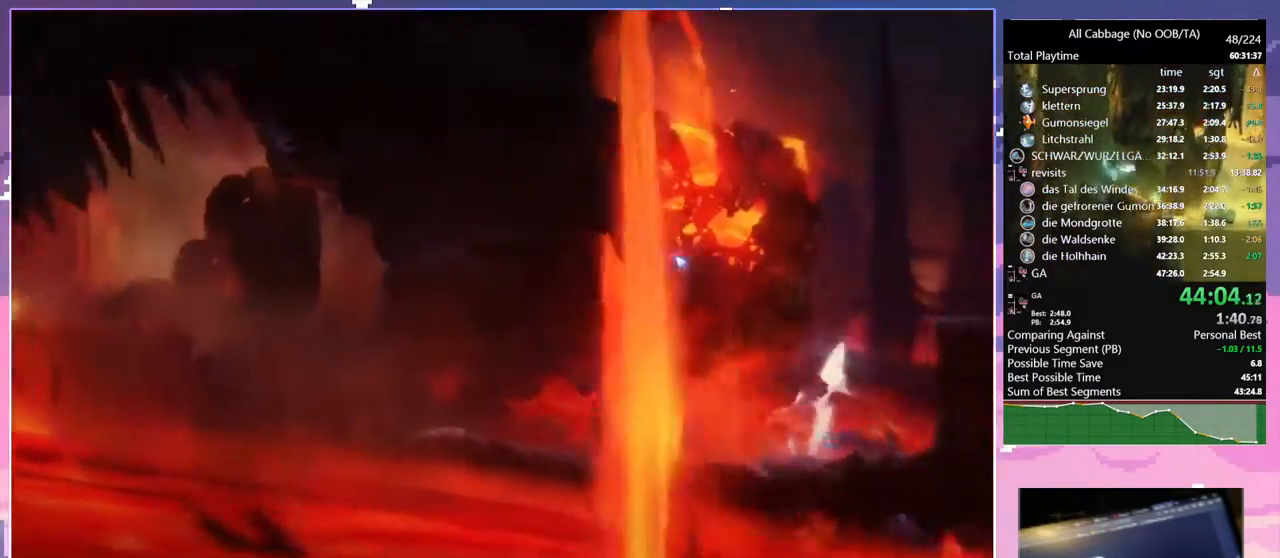
{"keys": ["a", "glimb"], "mouse": [], "events": [[84, "d", "up"], [117, "w", "up"], [217, "space", "up"], [267, "glimb", "down"], [267, "space", "down"], [400, "space", "up"]]}
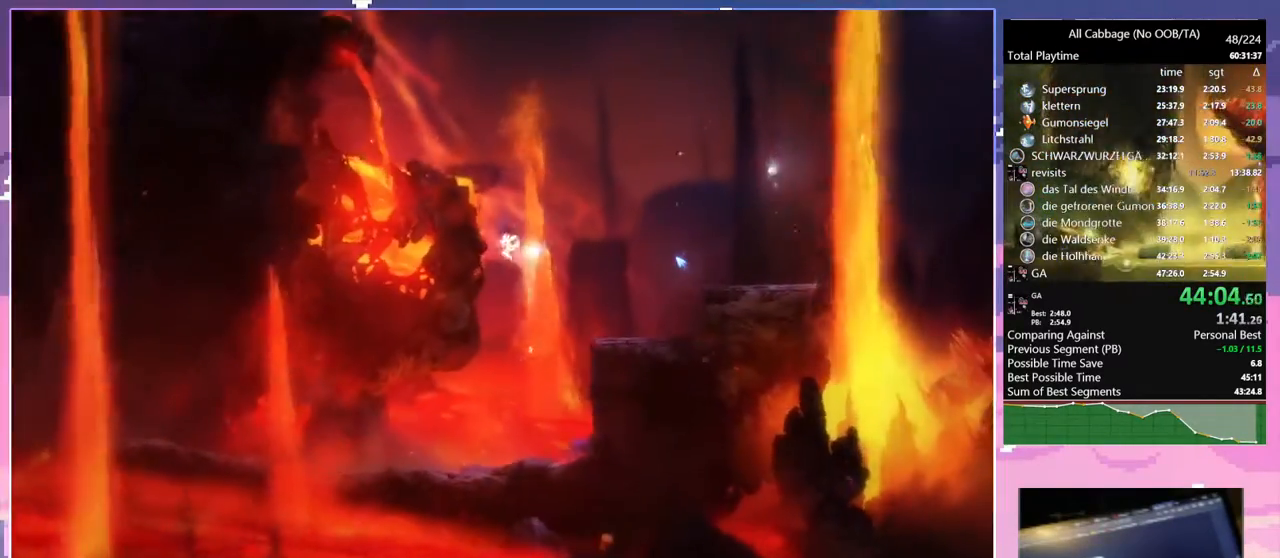
{"keys": ["d", "glimb", "w"], "mouse": [], "events": [[184, "a", "up"], [184, "d", "down"], [417, "w", "down"]]}
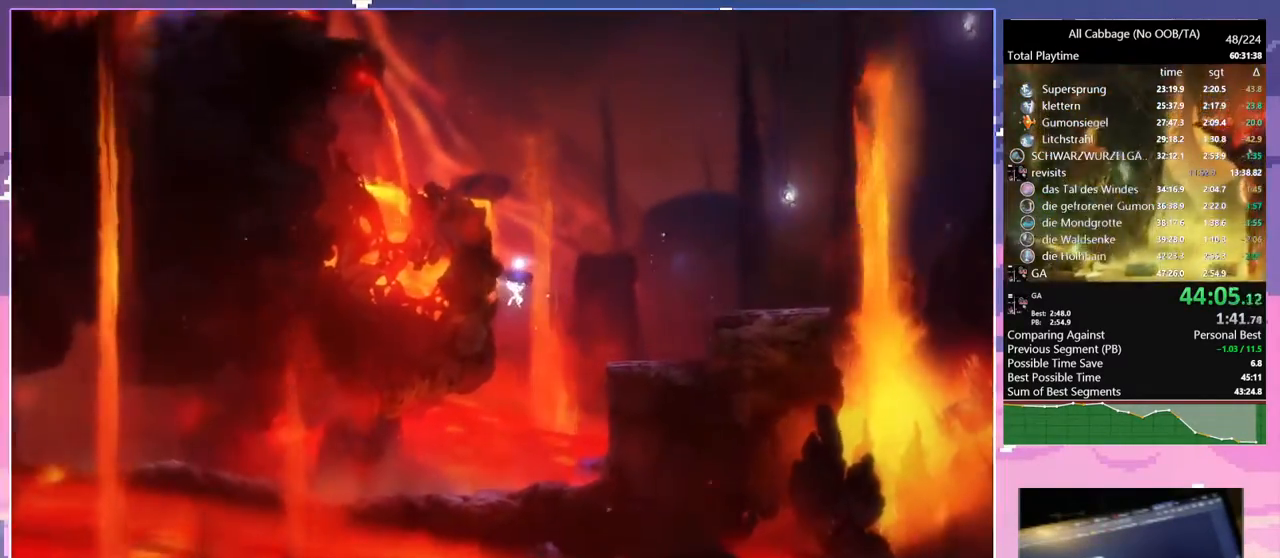
{"keys": ["d", "space", "w"], "mouse": [], "events": [[384, "space", "down"], [484, "glimb", "up"]]}
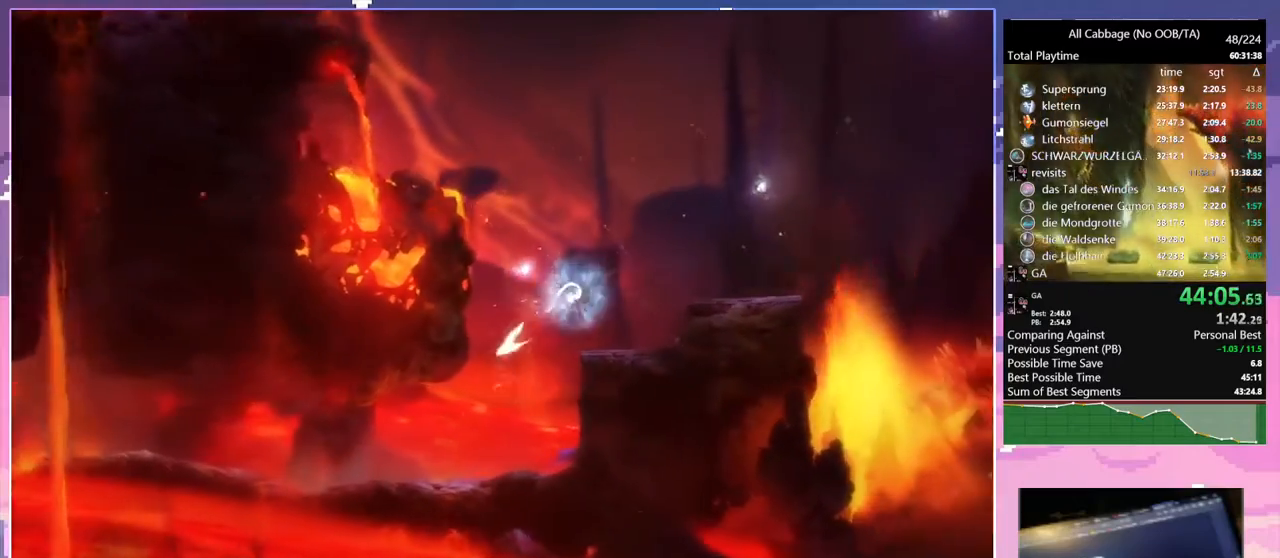
{"keys": ["d"], "mouse": [], "events": [[167, "w", "up"], [300, "space", "up"]]}
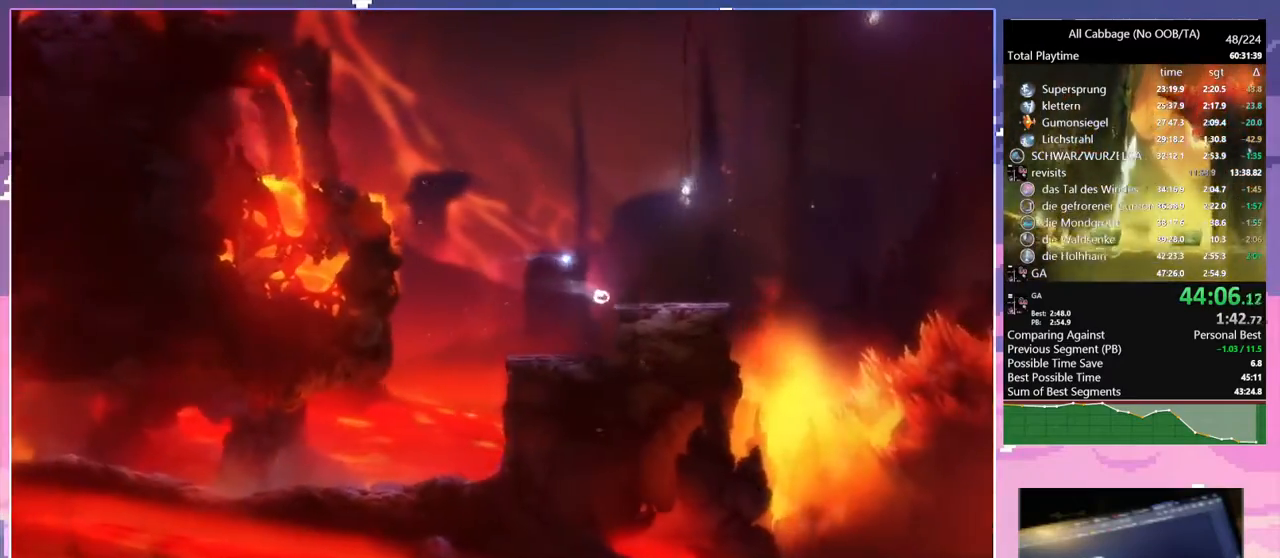
{"keys": ["d", "space"], "mouse": [], "events": [[134, "space", "down"], [367, "space", "up"], [417, "space", "down"]]}
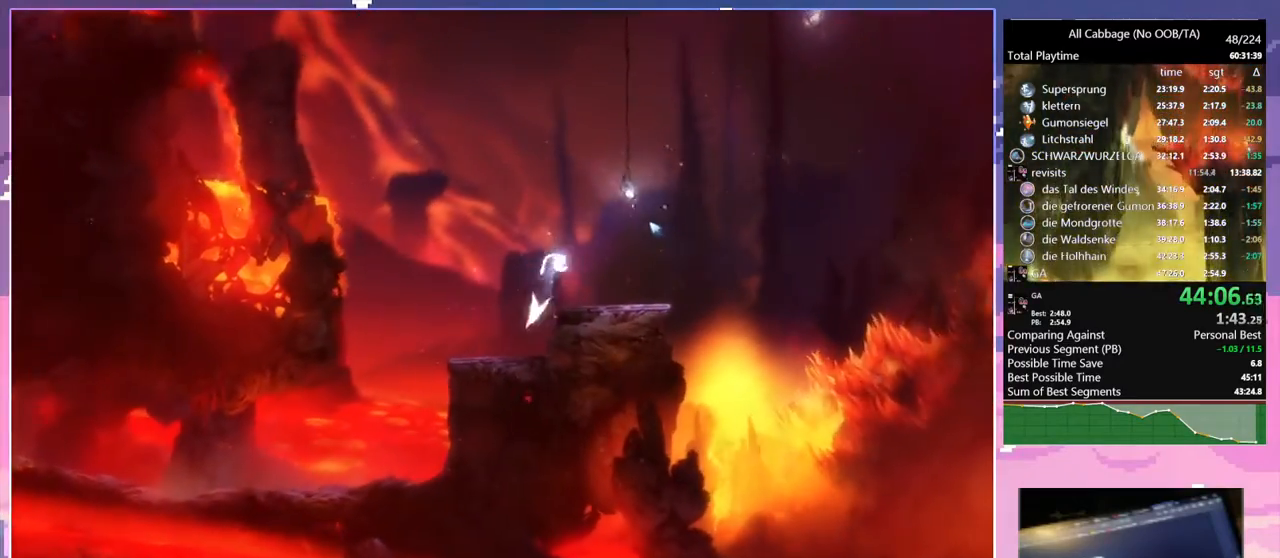
{"keys": ["bash"], "mouse": ["right"], "events": [[150, "space", "up"], [200, "space", "down"], [284, "a", "down"], [284, "bash", "down"], [284, "d", "up"], [284, "mouse_right", "down"], [334, "space", "up"], [384, "a", "up"]]}
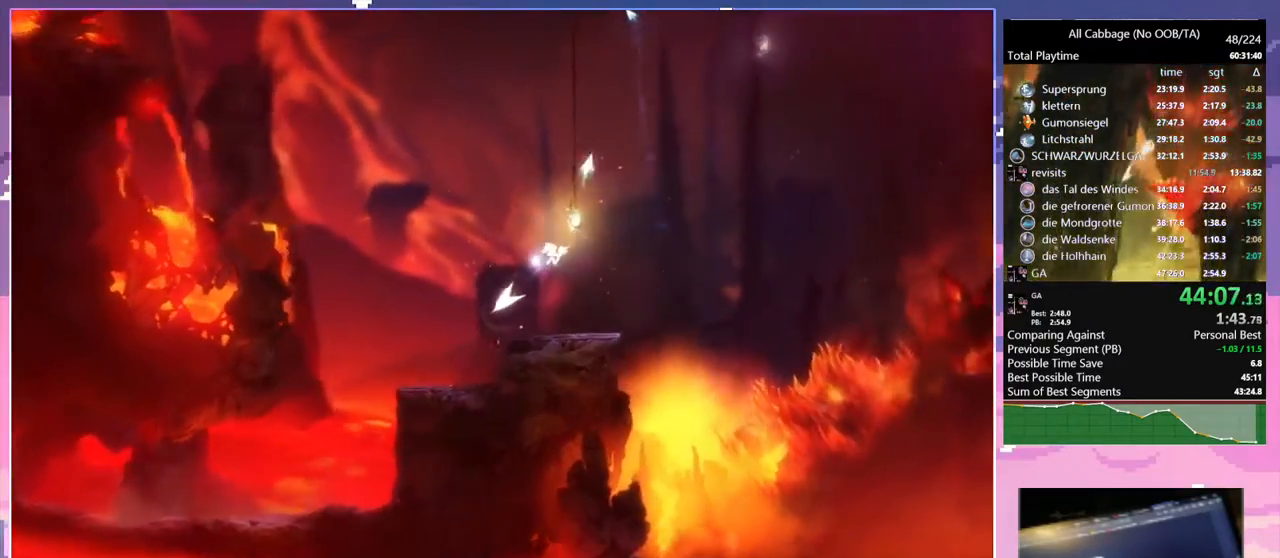
{"keys": ["a", "bash"], "mouse": ["right"], "events": [[17, "bash", "up"], [17, "mouse_right", "up"], [167, "d", "down"], [400, "a", "down"], [400, "bash", "down"], [400, "cdash", "down"], [400, "mouse_right", "down"], [450, "cdash", "up"], [450, "d", "up"]]}